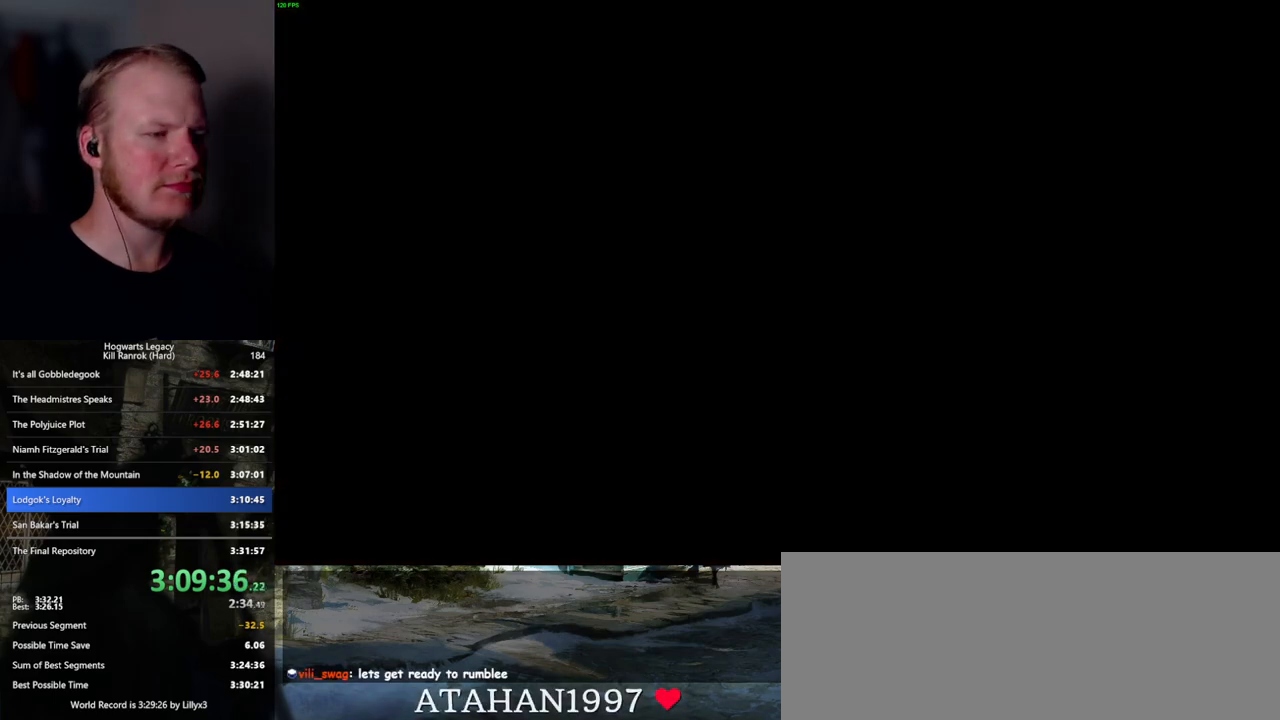
Gameplay with keyboard and mouse; each line is a JSON object with the keys and mouse buttons held at the frame after it. "events" lists presses ("down") and releases ("up") of ".", "/", "0", "1", "2", "3", "4", "5", "6", "7", "8", "9", "a", "alt_l", "alt_r", "b", "backslash", "backspace", "c", "caps_lock", "comma", "ctrl_l", "ctrl_r", "d", "e", "equals", "escape", "f", "f1", "f10", "f11", "f12", "f2", "f3", "f4", "f5", "f6", "f7", "f8", "f9", "g", "h", "i", "j", "k", "l", "lbracket", "m", "minus", "n", "o", "p", "q", "quote", "r", "rbracket", "return", "s", "semicolon", "shift_l", "shift_r", "space", "super", "t", "tab", "tilde", "u", "v", "w", "x", "y", "z", "mouse_left", "mouse_wheel", "mouse_right", "mouse_mb4" and "mouse_mb5" between this image and that frame as [ms after this image, input, new state], when the widget could be followed in between. "mouse_left", "mouse_wheel", "mouse_right", "mouse_mb4", "mouse_mb5" = the "left", "wheel", "right", "mb4", "mb5" buttons of the "mouse" list. No other keys are recorded. "wheel" means that the mouse wheel is clicked or scrolled. Mouse movement is not recorded.
{"keys": ["space", "w"], "mouse": [], "events": [[300, "w", "down"], [450, "space", "down"]]}
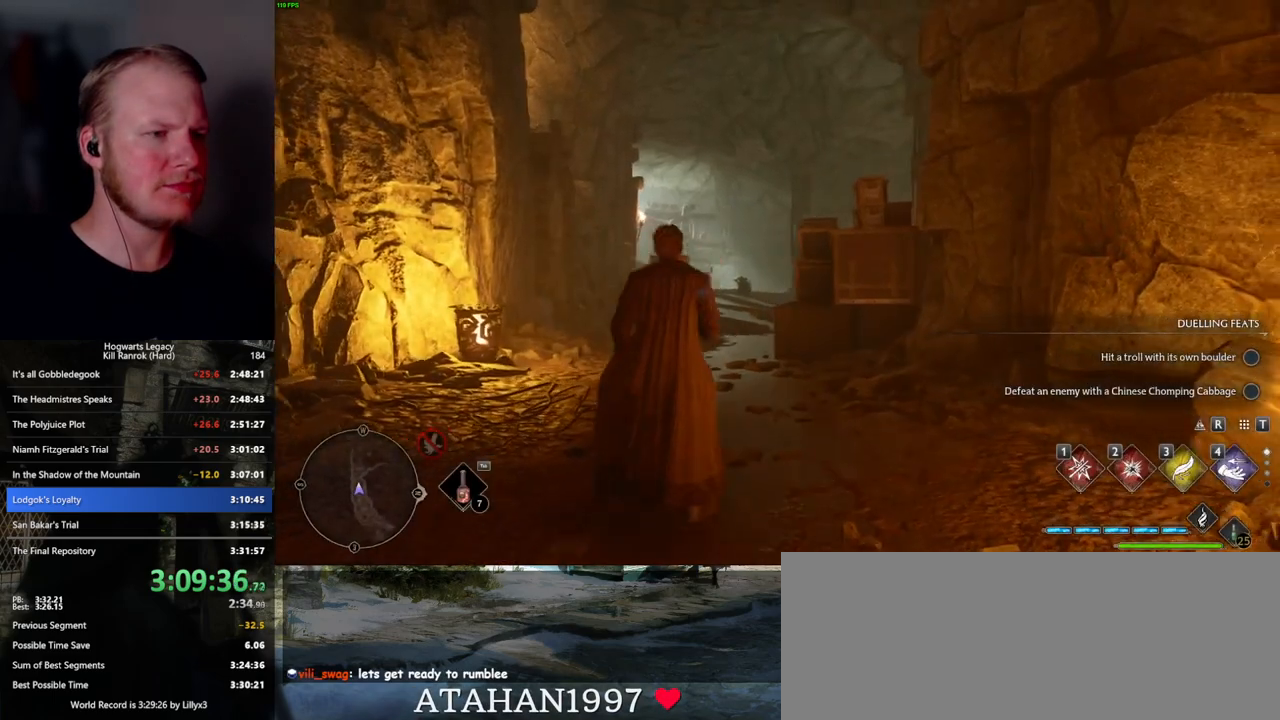
{"keys": ["space", "w"], "mouse": [], "events": [[150, "shift_l", "down"], [300, "shift_l", "up"]]}
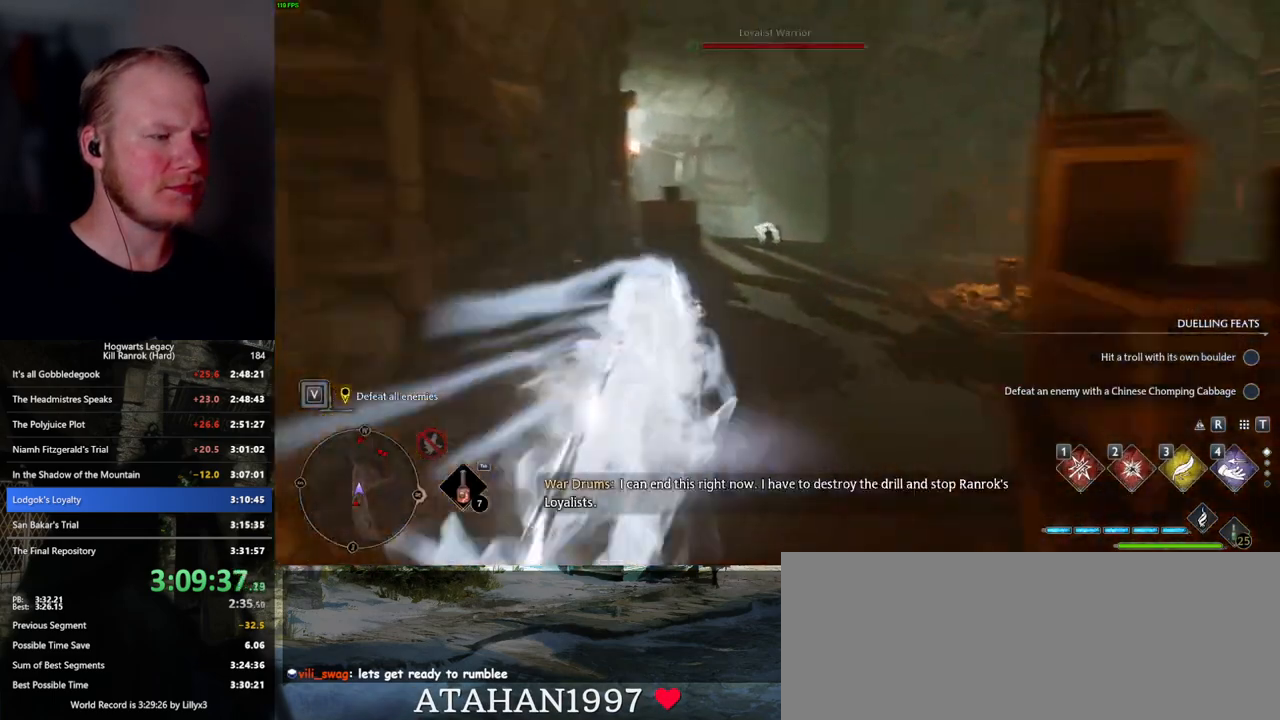
{"keys": ["w"], "mouse": [], "events": [[117, "space", "up"]]}
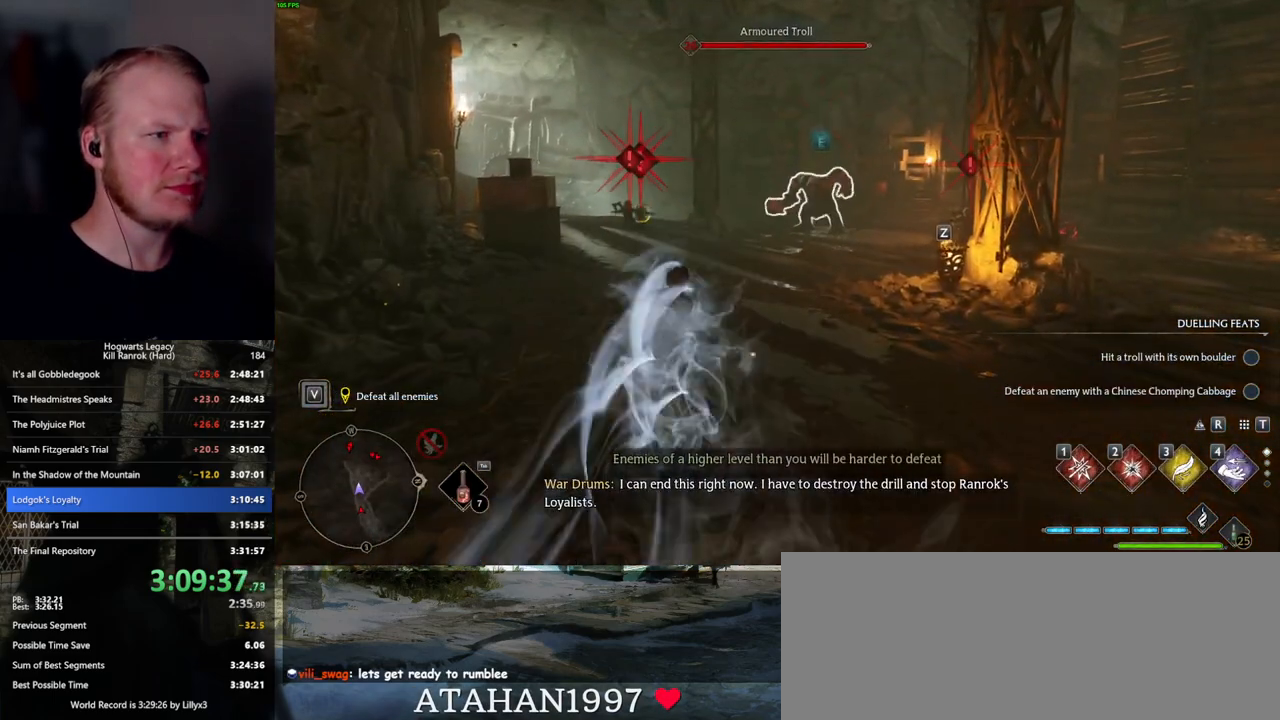
{"keys": ["space", "w"], "mouse": [], "events": [[50, "space", "down"]]}
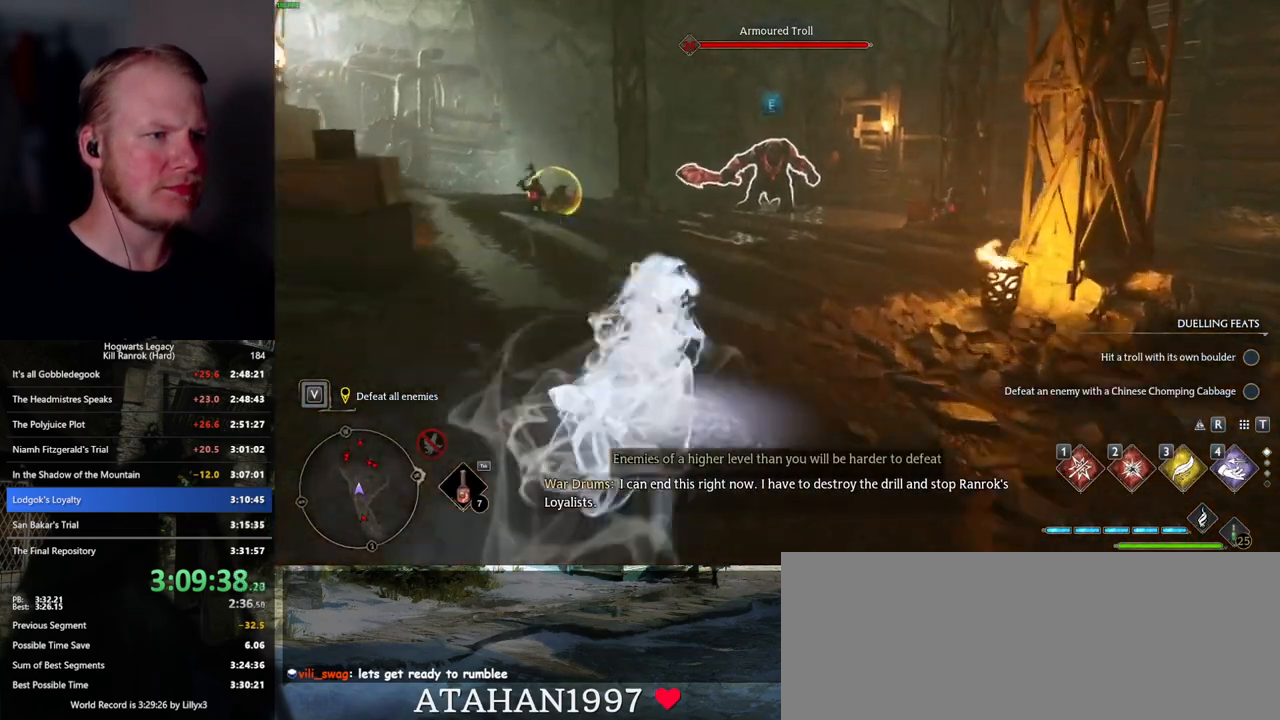
{"keys": ["w"], "mouse": [], "events": [[134, "space", "up"], [284, "tab", "down"], [400, "tab", "up"]]}
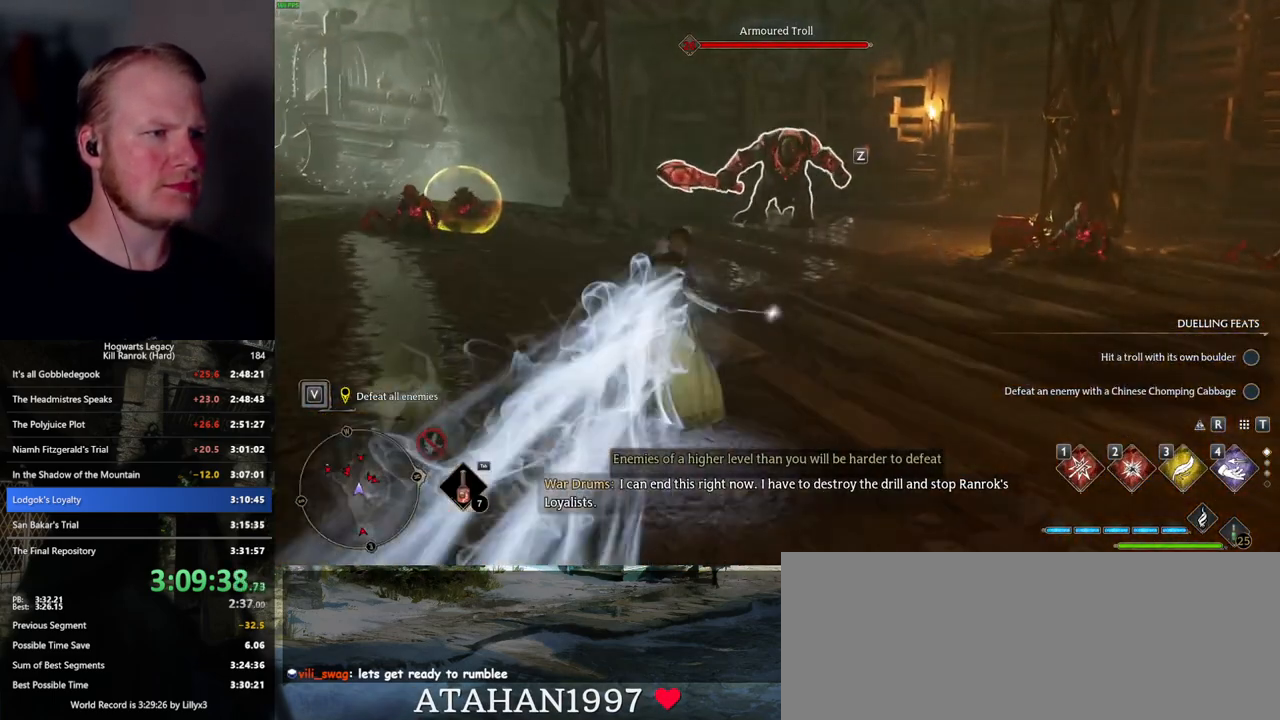
{"keys": ["w"], "mouse": [], "events": []}
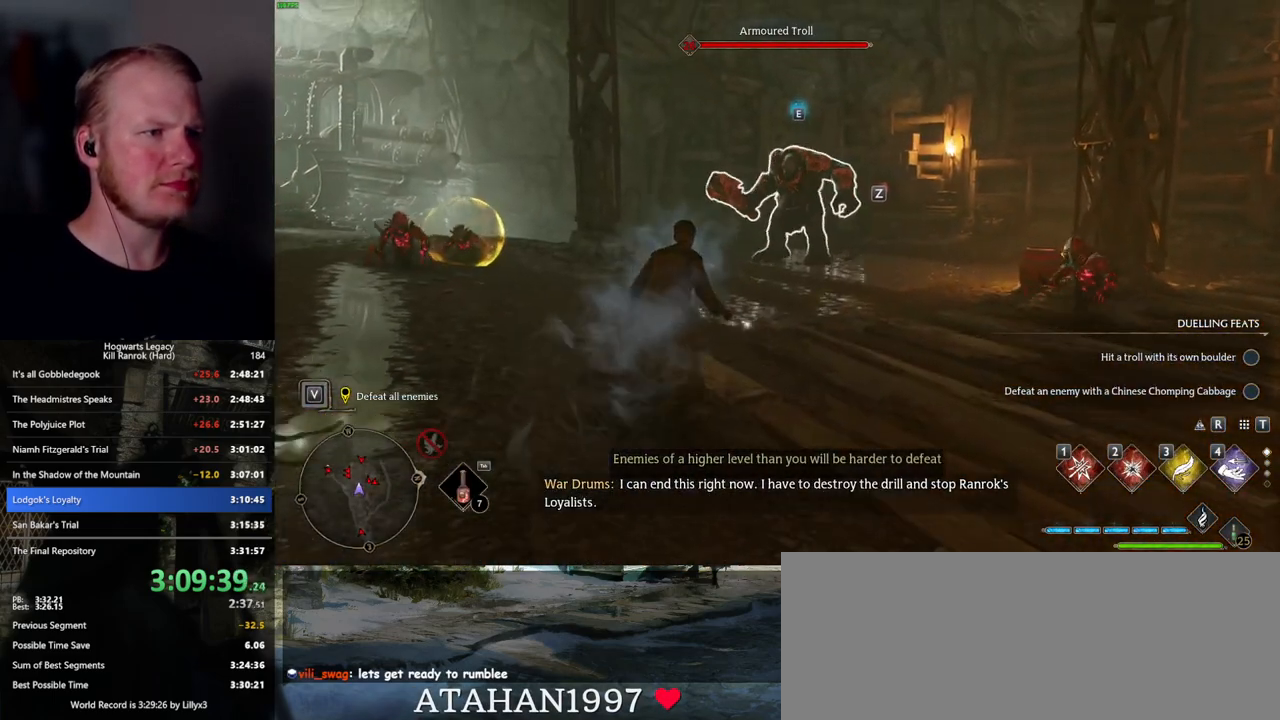
{"keys": ["w"], "mouse": [], "events": [[267, "tab", "down"], [367, "tab", "up"]]}
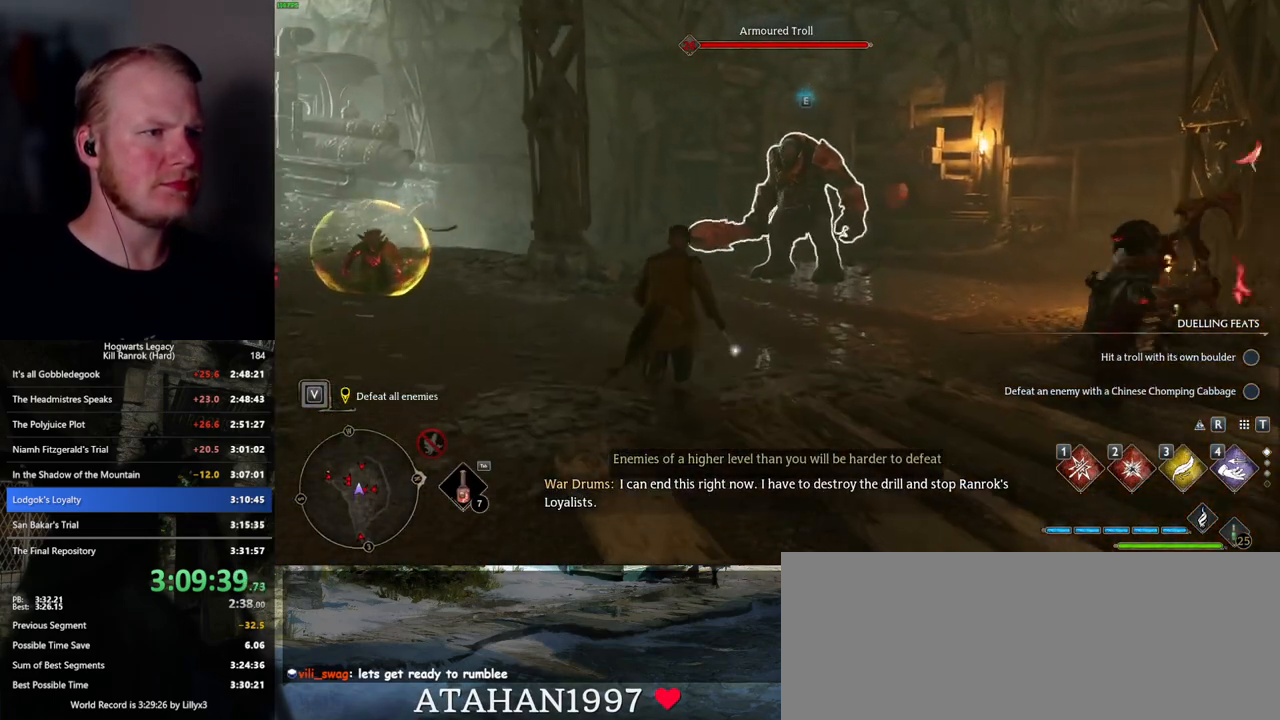
{"keys": ["w"], "mouse": [], "events": [[234, "e", "down"], [334, "e", "up"]]}
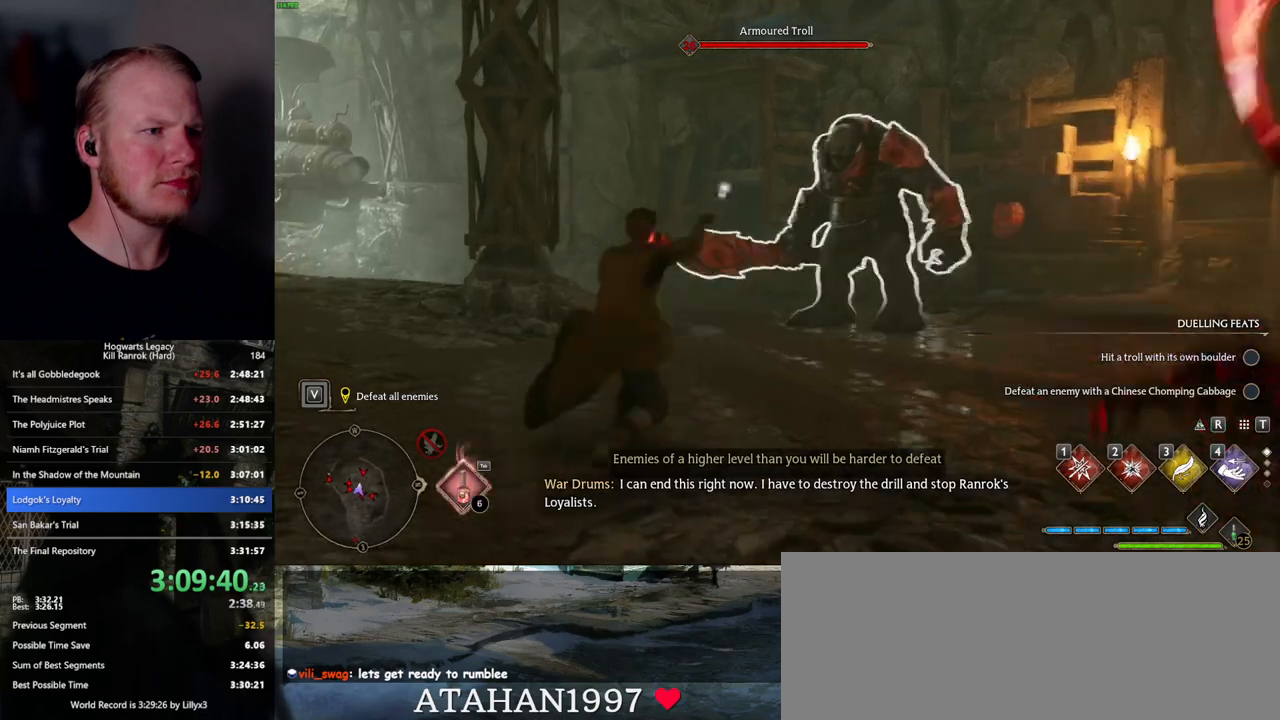
{"keys": ["w"], "mouse": [], "events": []}
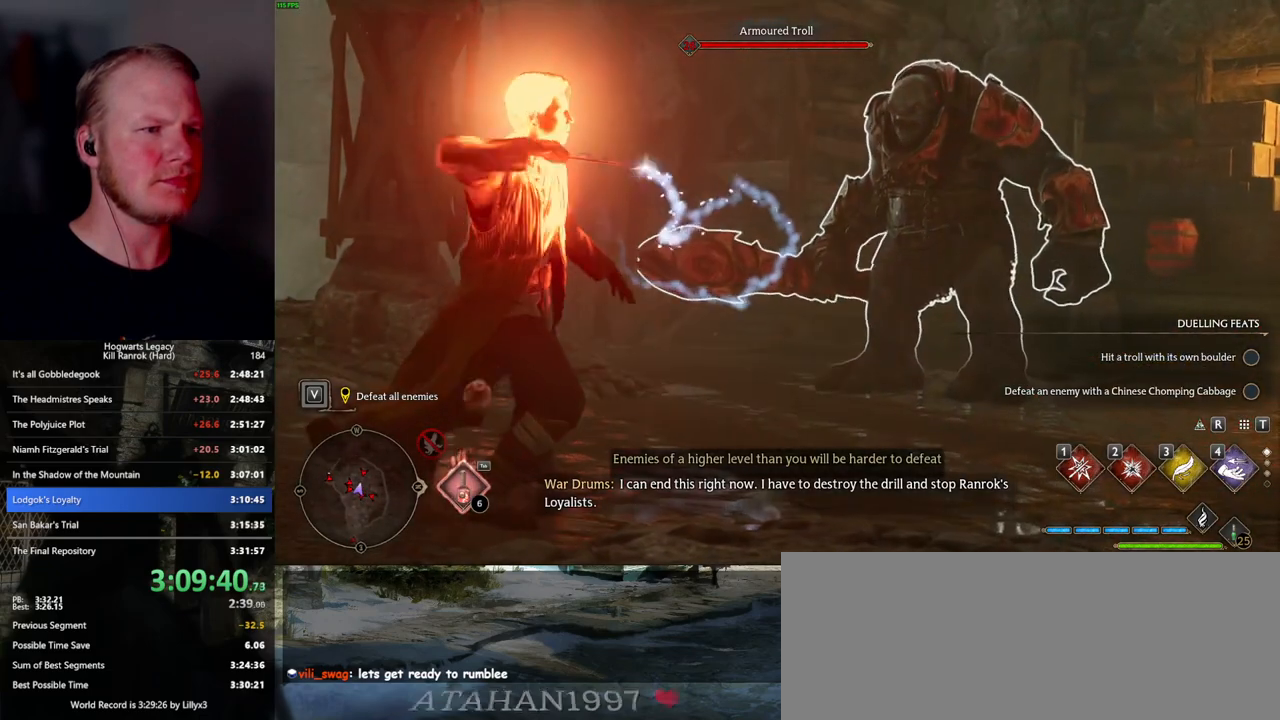
{"keys": ["w"], "mouse": [], "events": []}
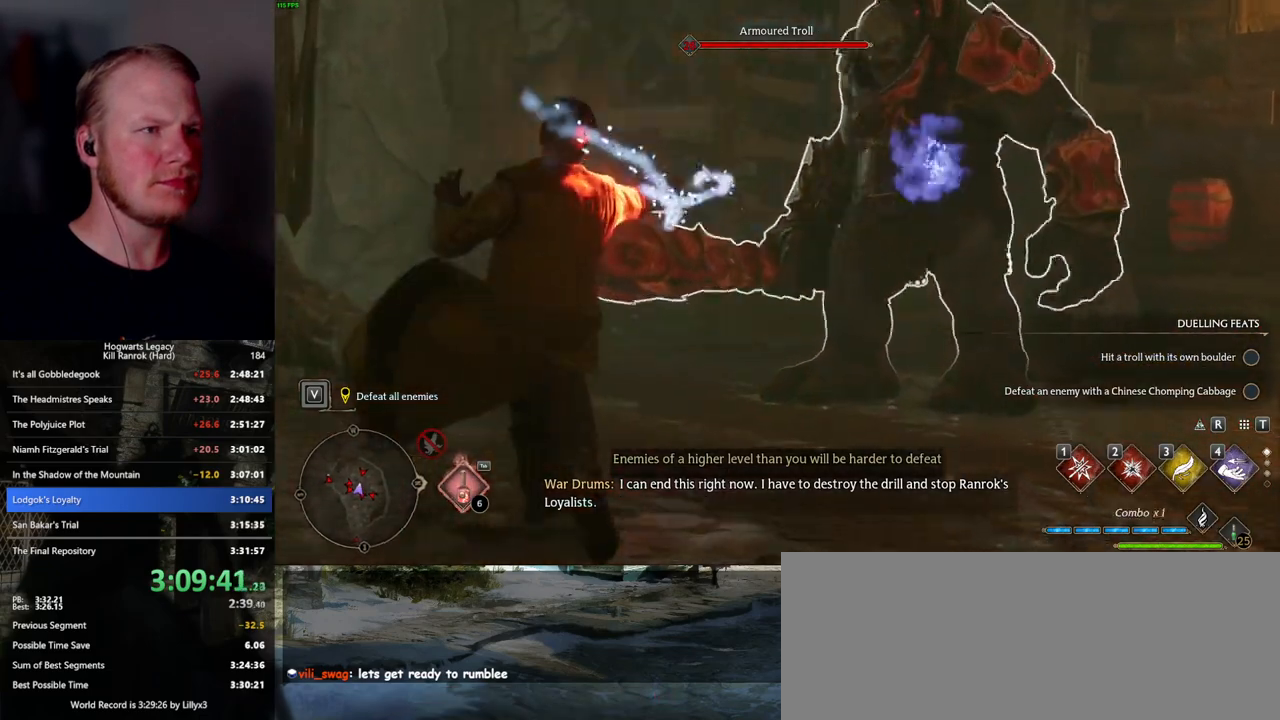
{"keys": ["w"], "mouse": [], "events": []}
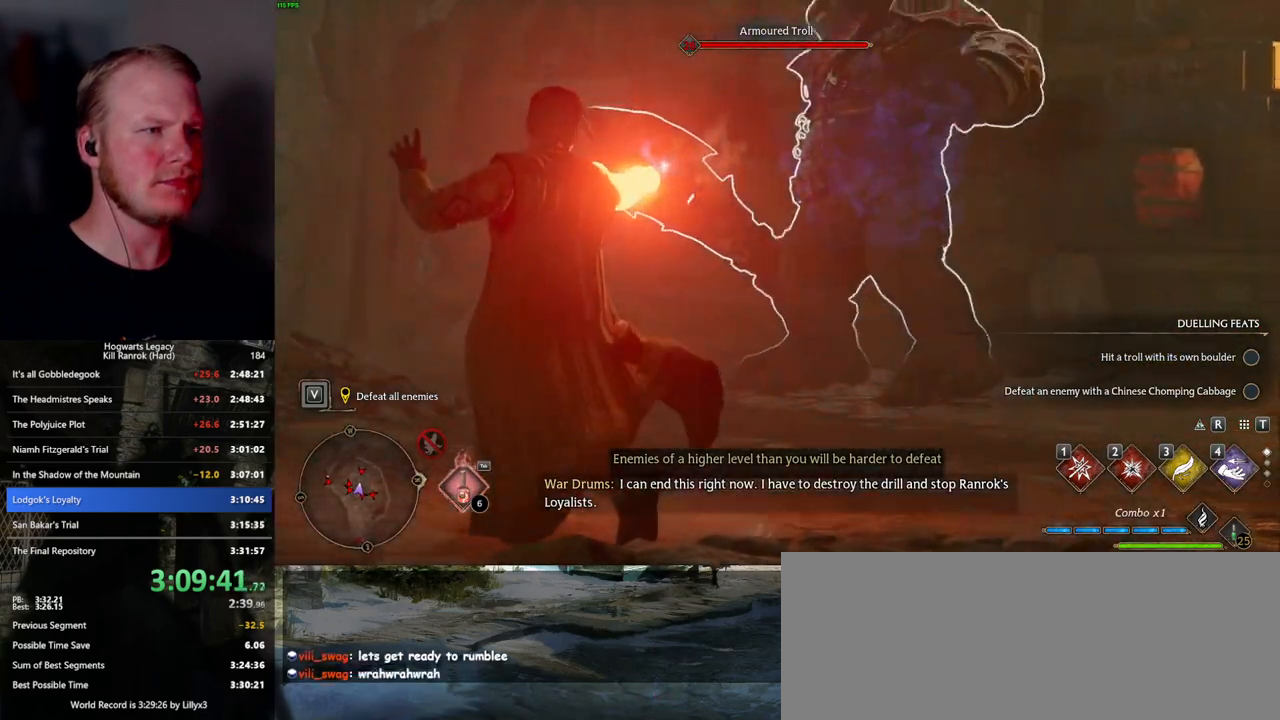
{"keys": ["w"], "mouse": [], "events": []}
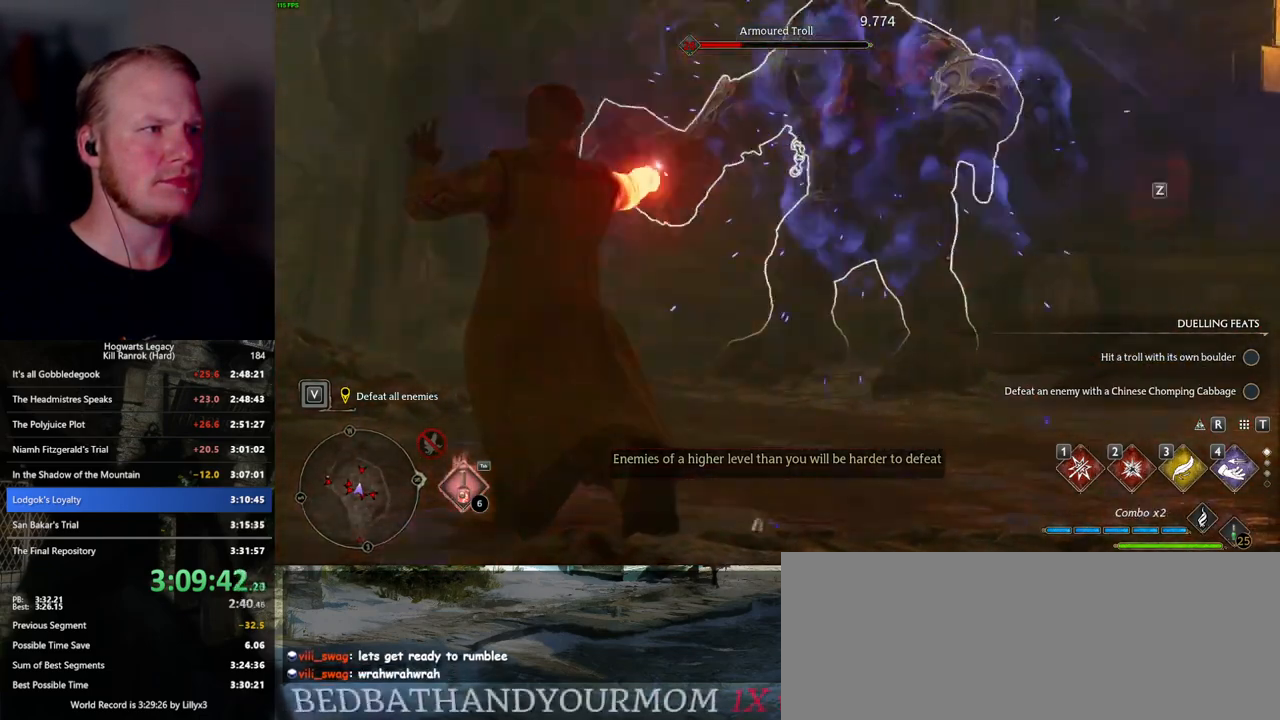
{"keys": ["w"], "mouse": [], "events": [[250, "e", "down"], [317, "e", "up"], [417, "e", "down"], [500, "e", "up"]]}
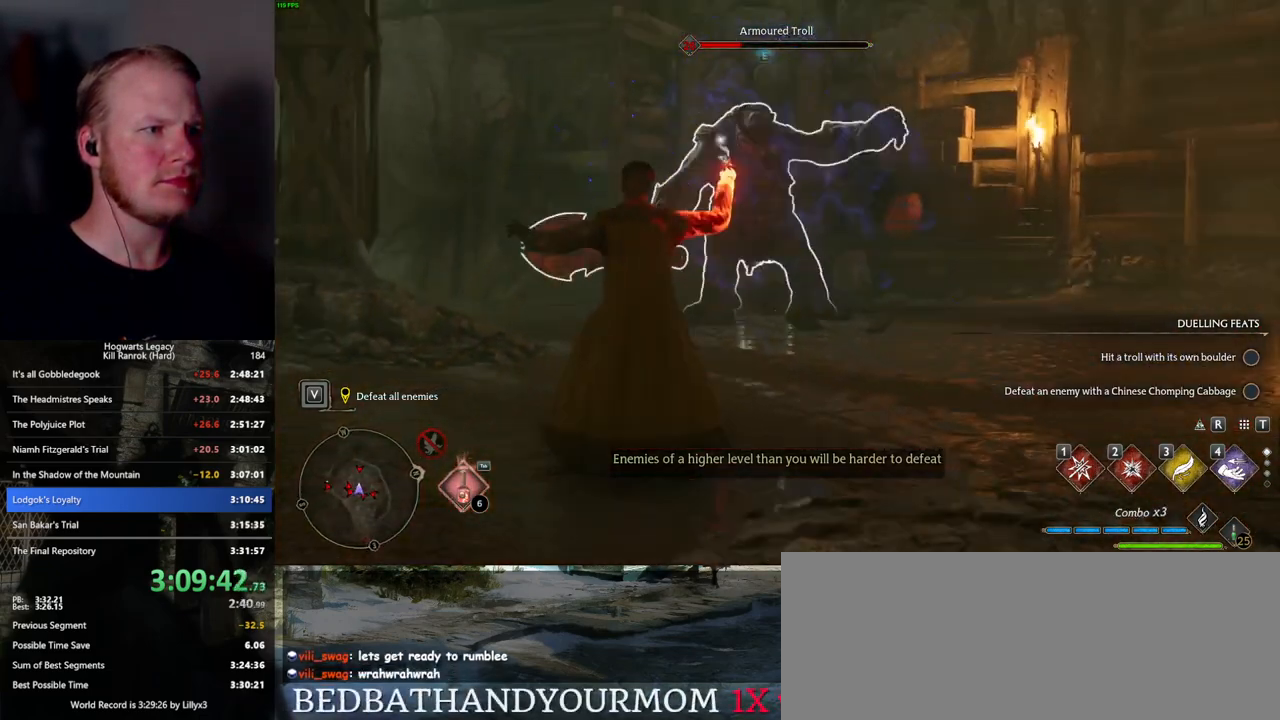
{"keys": ["w"], "mouse": [], "events": []}
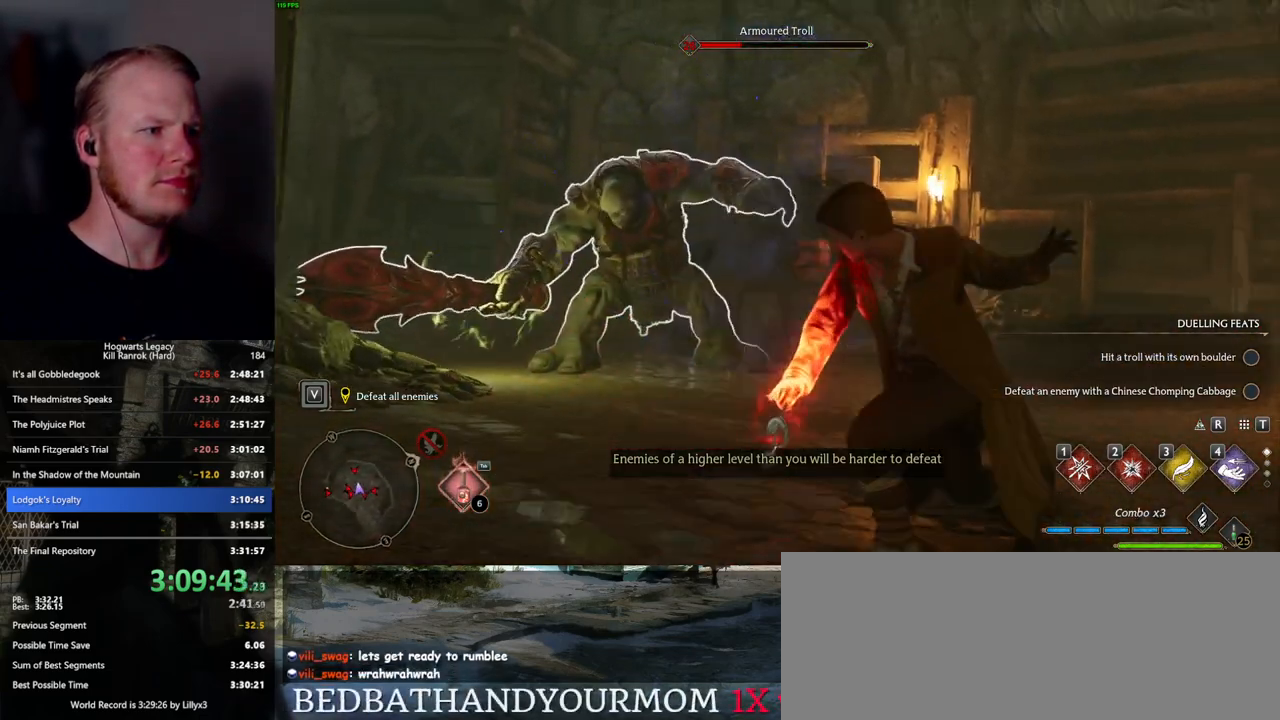
{"keys": ["w"], "mouse": [], "events": []}
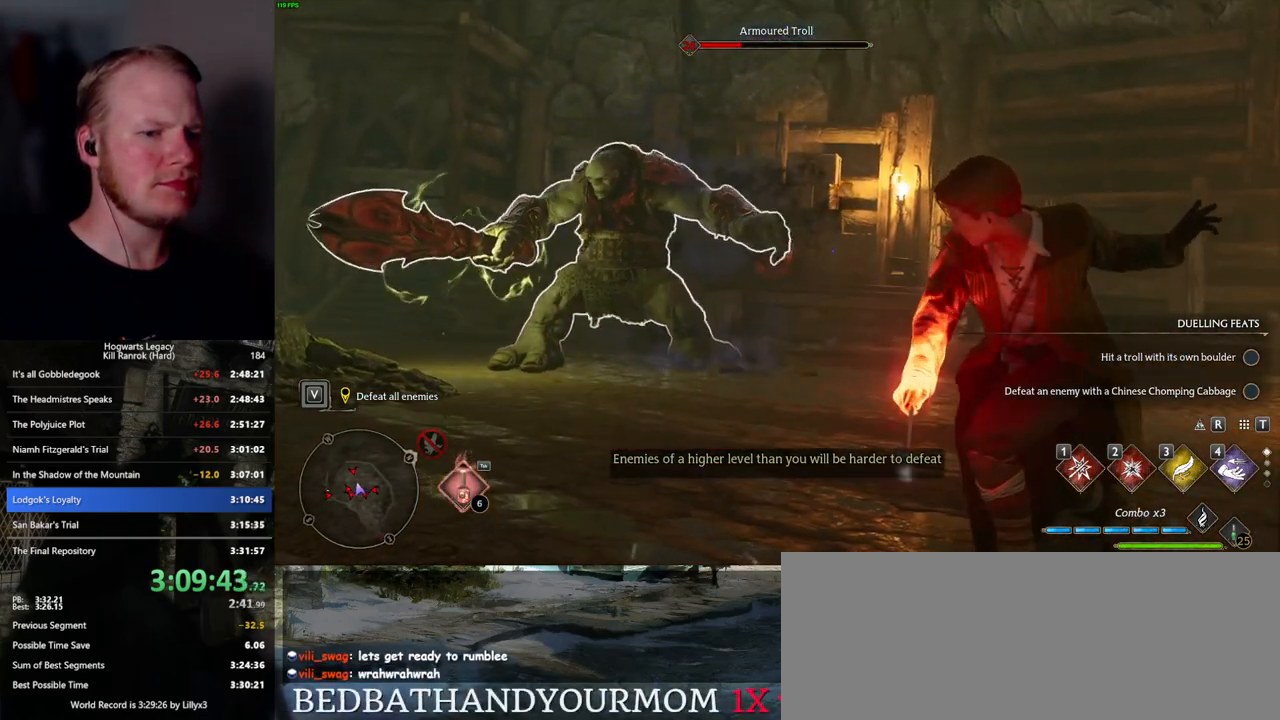
{"keys": ["w"], "mouse": [], "events": []}
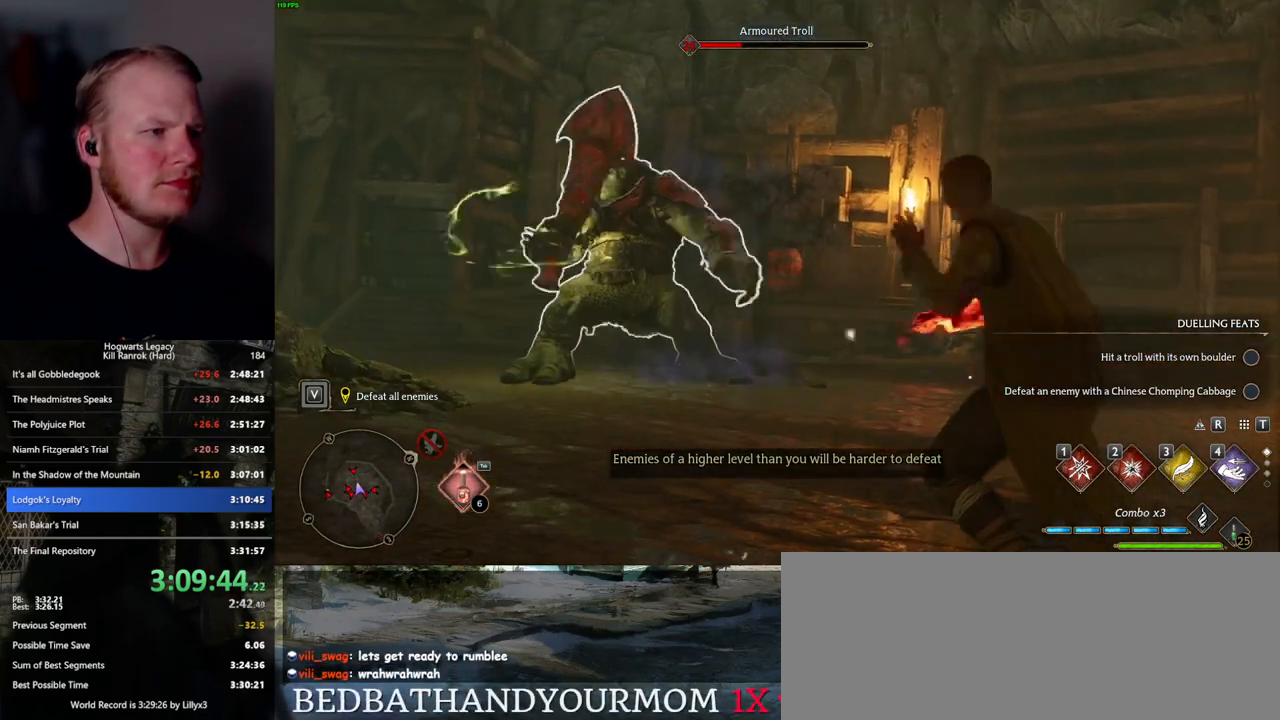
{"keys": ["w"], "mouse": [], "events": []}
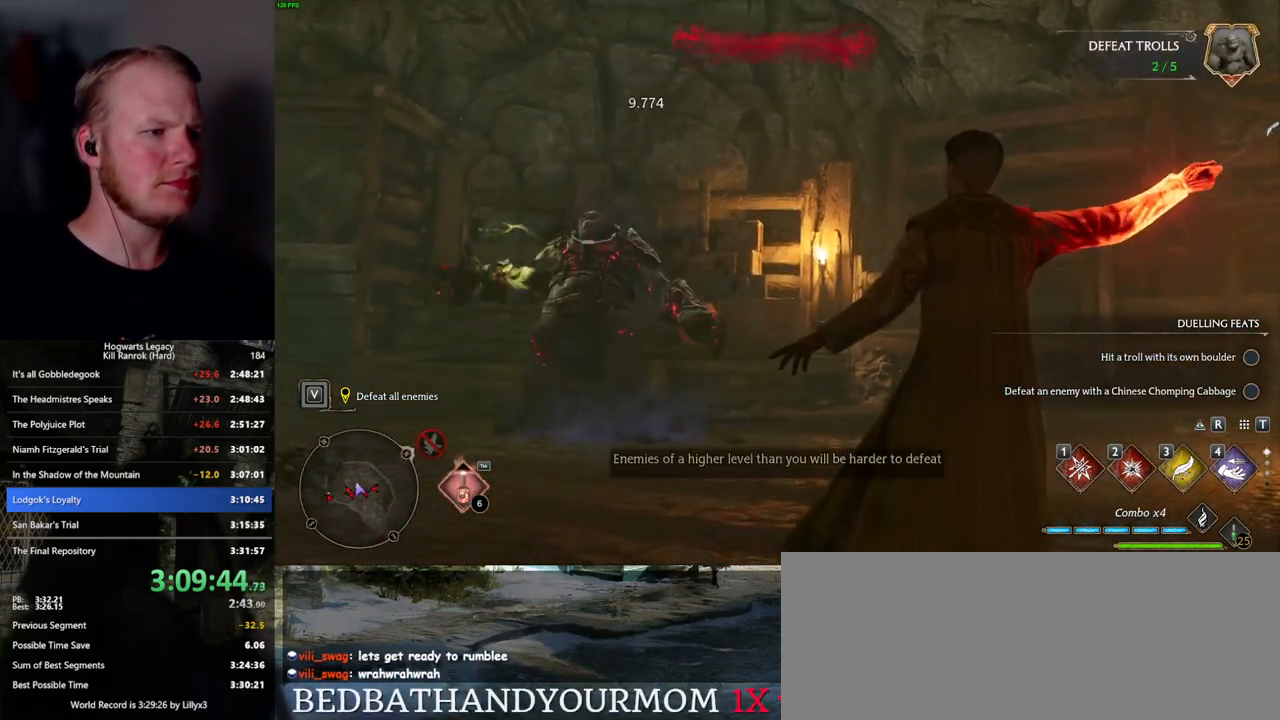
{"keys": ["w"], "mouse": [], "events": []}
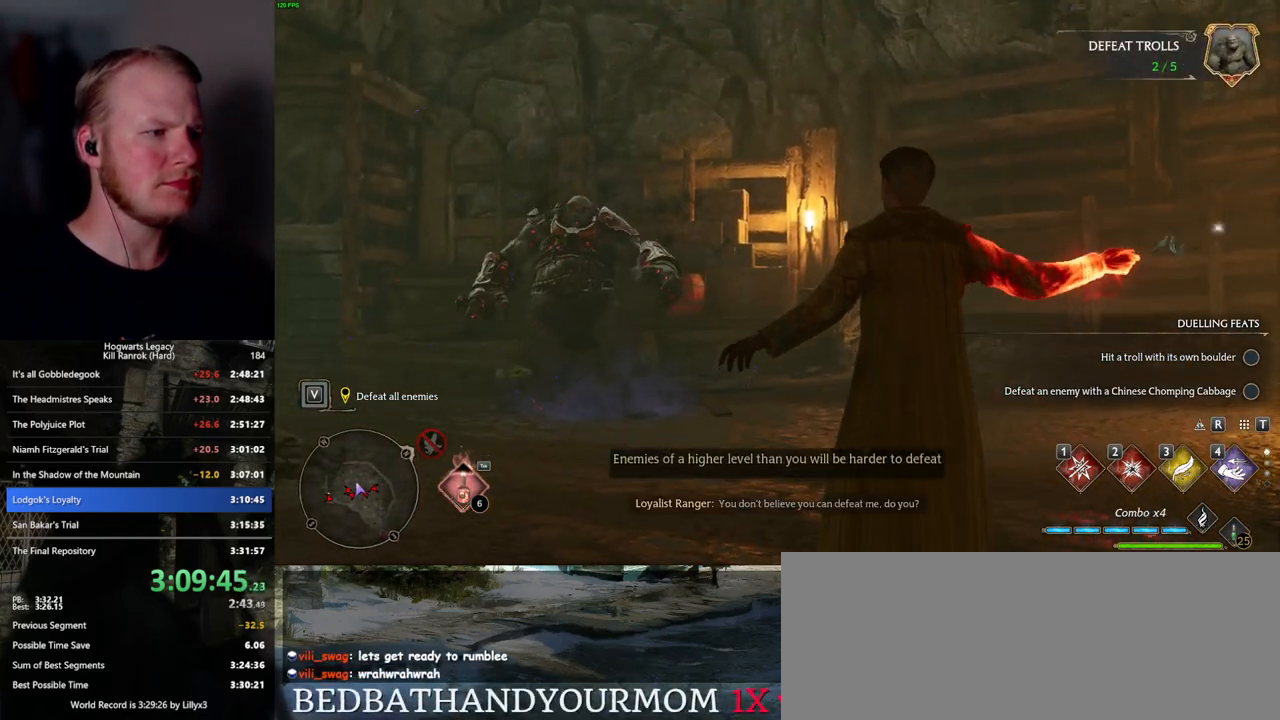
{"keys": ["w"], "mouse": [], "events": []}
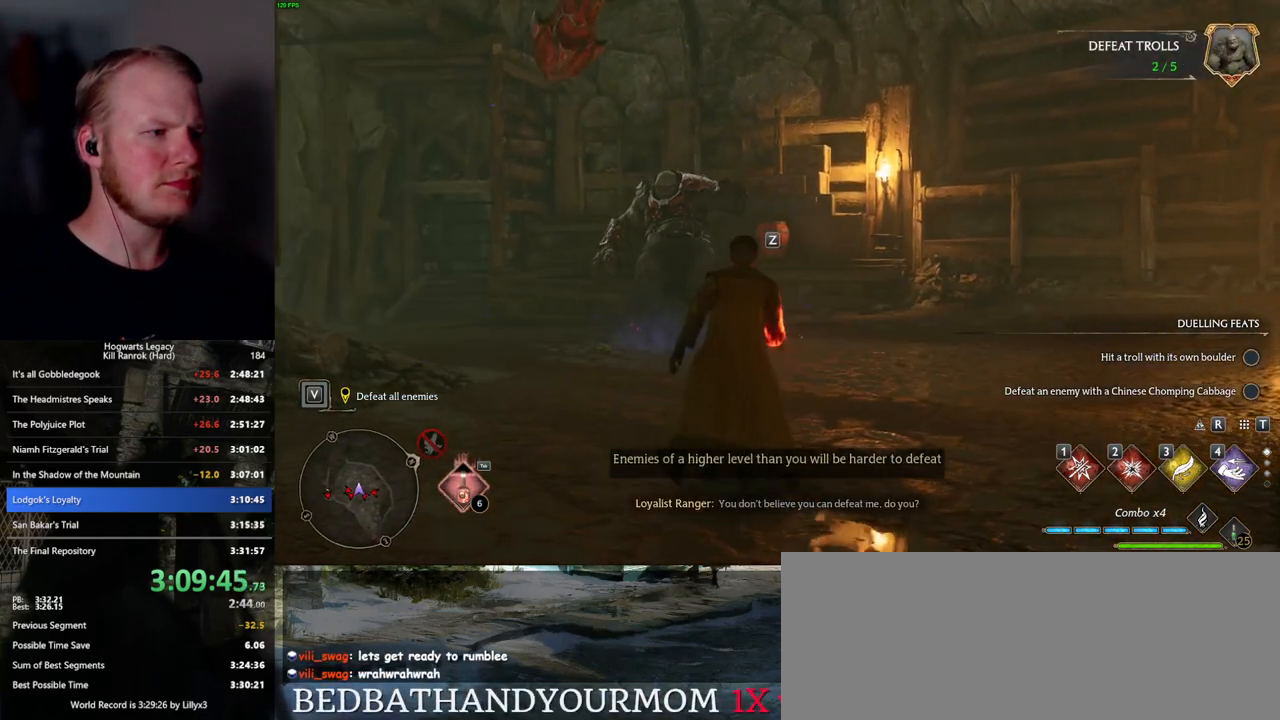
{"keys": [], "mouse": [], "events": [[50, "z", "down"], [150, "z", "up"], [317, "w", "up"]]}
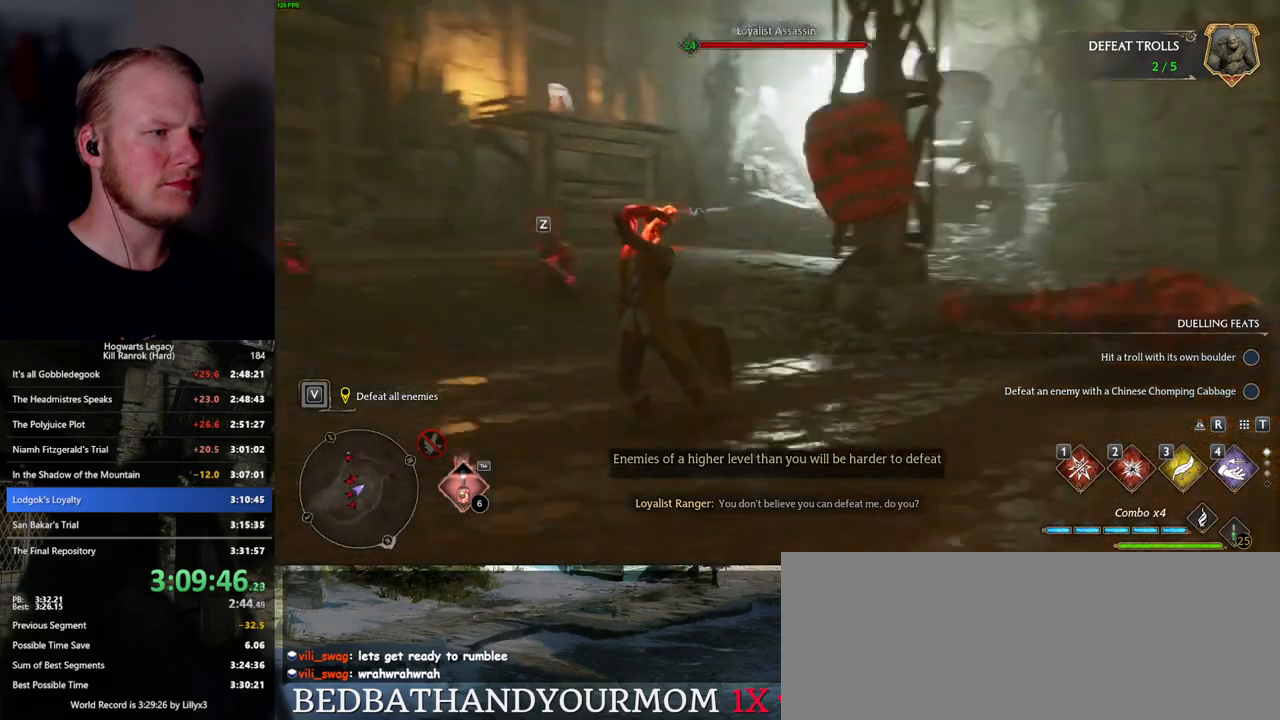
{"keys": [], "mouse": [], "events": []}
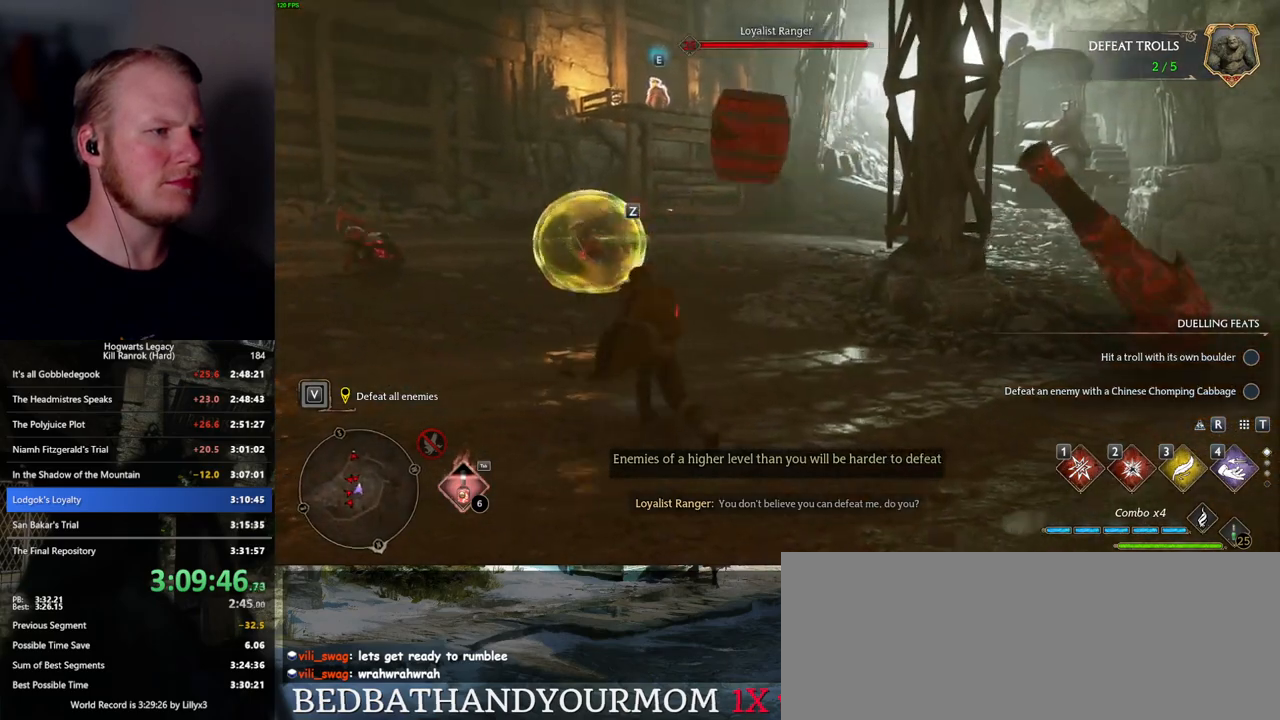
{"keys": [], "mouse": [], "events": [[150, "z", "down"], [267, "z", "up"]]}
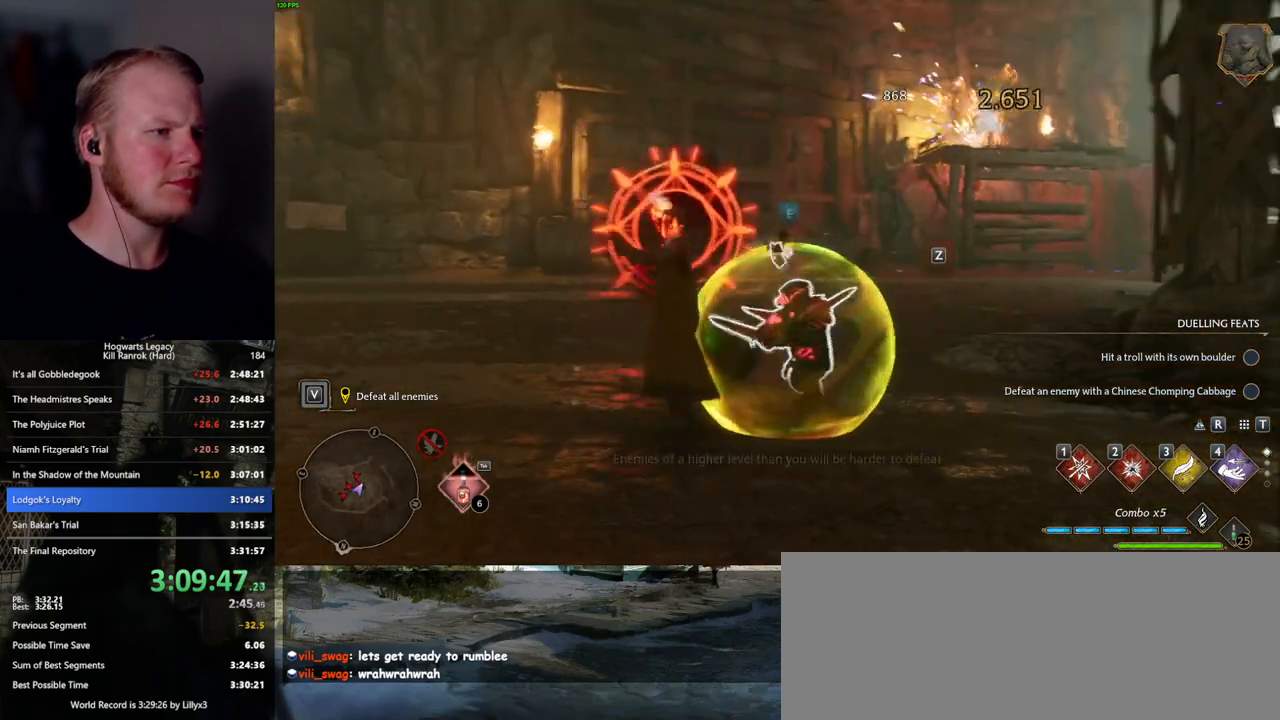
{"keys": [], "mouse": [], "events": []}
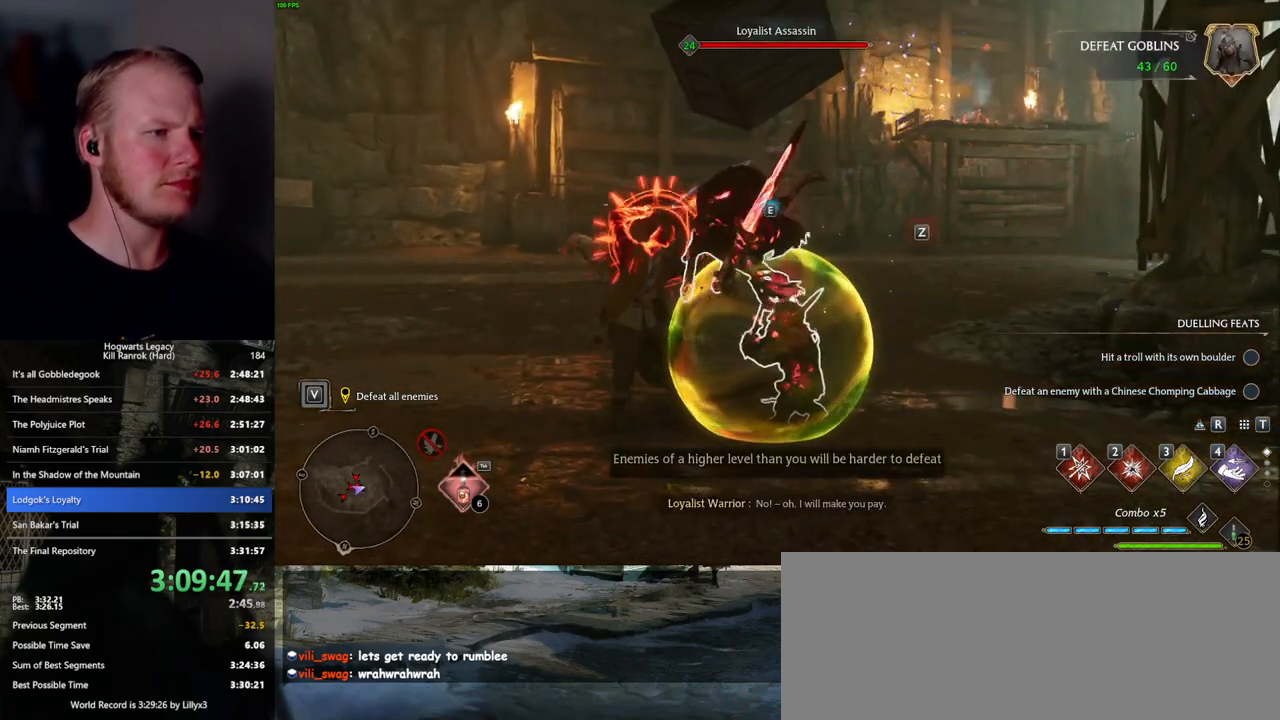
{"keys": ["z"], "mouse": [], "events": [[450, "z", "down"]]}
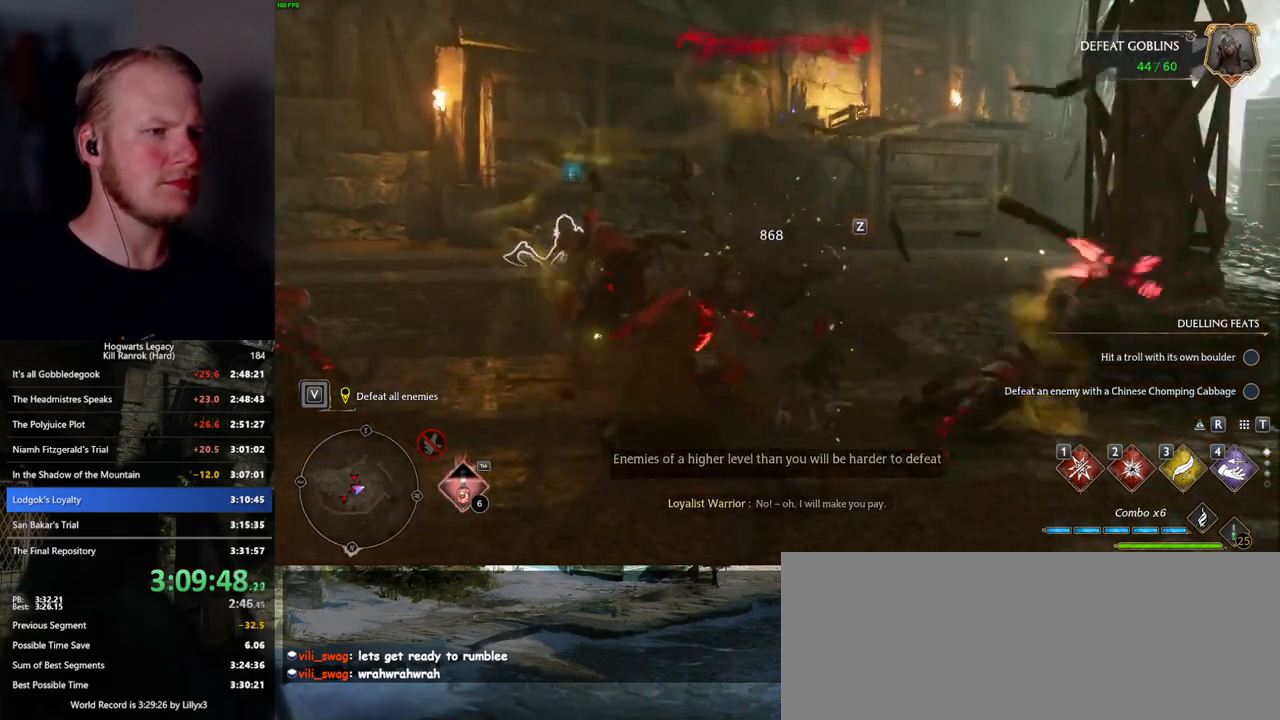
{"keys": [], "mouse": [], "events": [[50, "z", "up"]]}